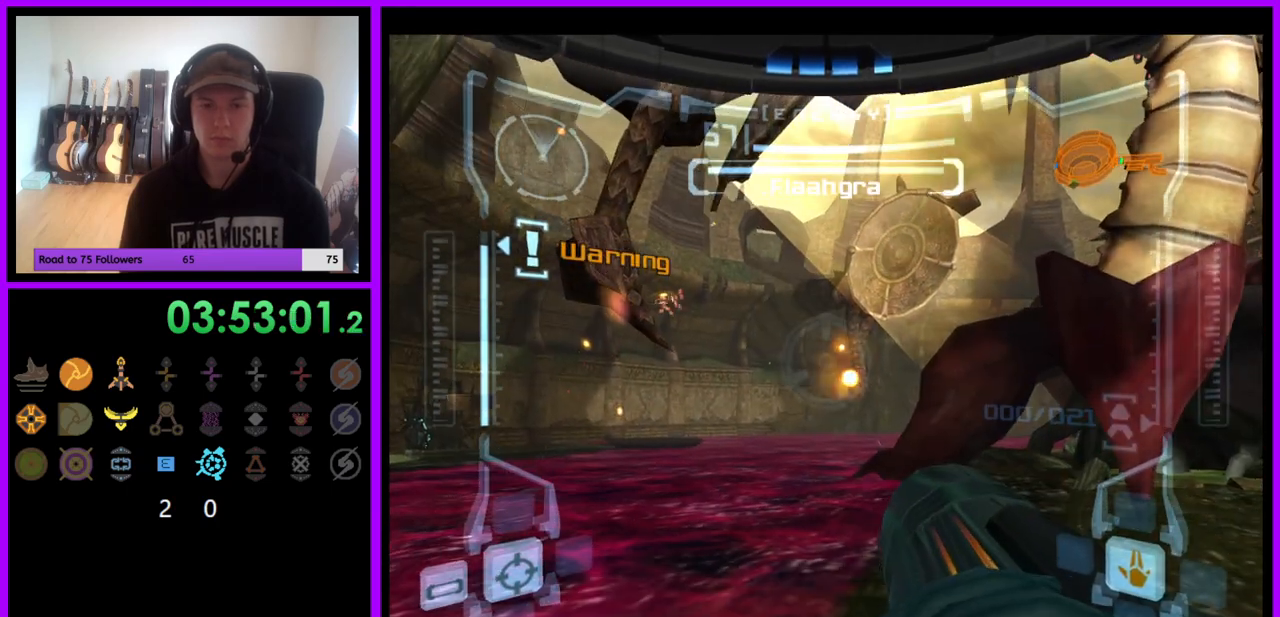
Gameplay with a controller (Nintendo layout); each line is a JSON object with the inputs held at the frame after it. "events" lists button and stick changes between this image and that frame as [ms after this image, input, new state], when the widget could be followed in between. Not read: L3 R3.
{"buttons": ["R1"], "left_stick": "center", "right_stick": "center", "events": [[33, "A", "up"], [100, "A", "down"], [133, "left_stick", "down-right"], [167, "A", "up"], [250, "A", "down"], [250, "left_stick", "center"], [317, "A", "up"], [400, "A", "down"], [467, "A", "up"]]}
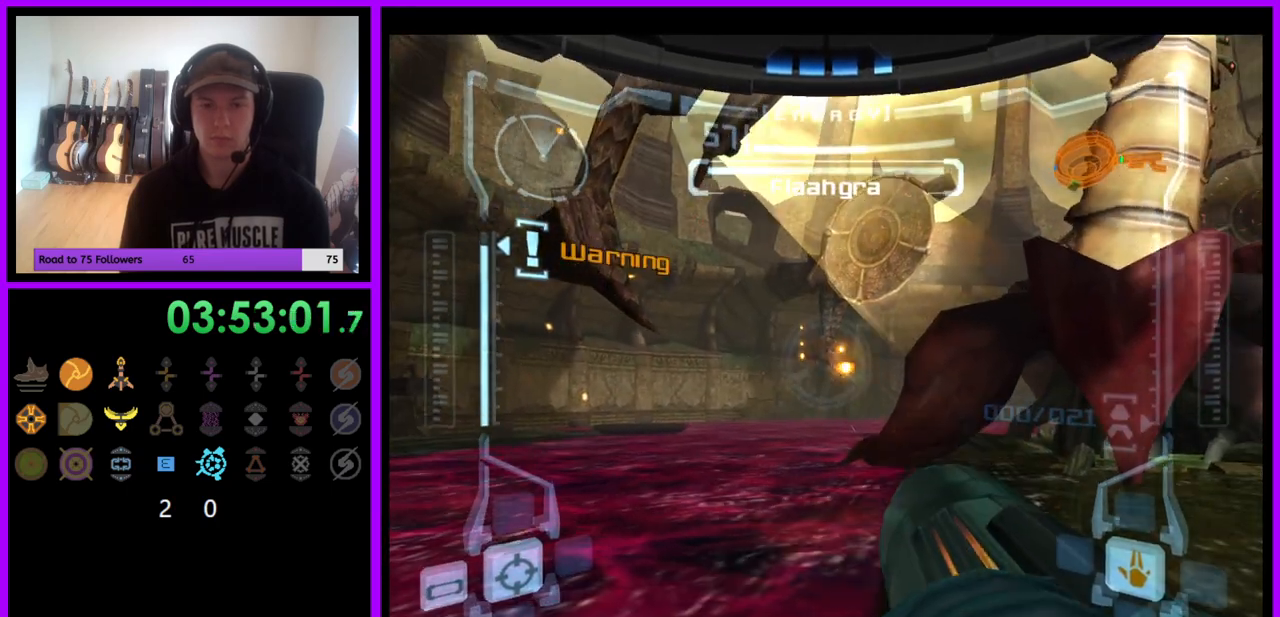
{"buttons": ["A", "R1"], "left_stick": "down", "right_stick": "center", "events": [[33, "A", "down"], [50, "left_stick", "down"], [117, "A", "up"], [200, "A", "down"], [283, "A", "up"], [350, "A", "down"], [433, "A", "up"], [500, "A", "down"]]}
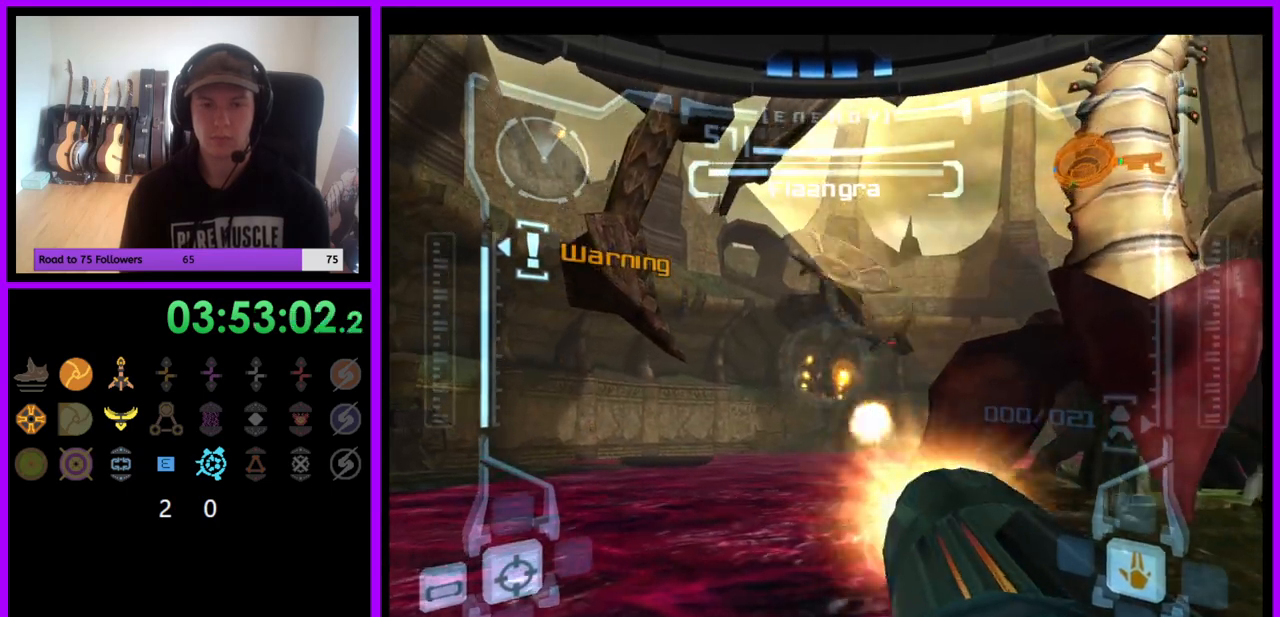
{"buttons": ["A", "R1"], "left_stick": "down", "right_stick": "center", "events": [[67, "A", "up"], [117, "left_stick", "down-left"], [150, "A", "down"], [217, "A", "up"], [333, "A", "down"], [400, "A", "up"], [450, "left_stick", "down"], [483, "A", "down"]]}
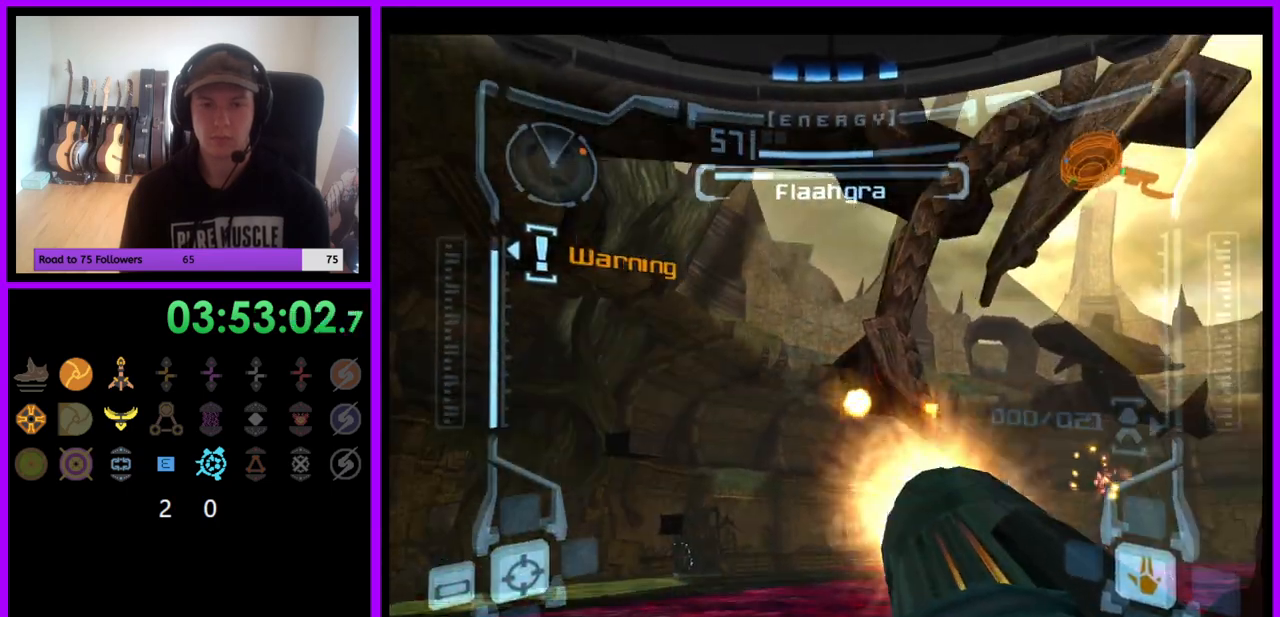
{"buttons": ["R1"], "left_stick": "down-left", "right_stick": "center", "events": [[33, "left_stick", "down-right"], [50, "A", "up"], [117, "A", "down"], [200, "A", "up"], [267, "A", "down"], [317, "left_stick", "center"], [350, "A", "up"], [417, "A", "down"], [483, "A", "up"], [500, "left_stick", "down-left"]]}
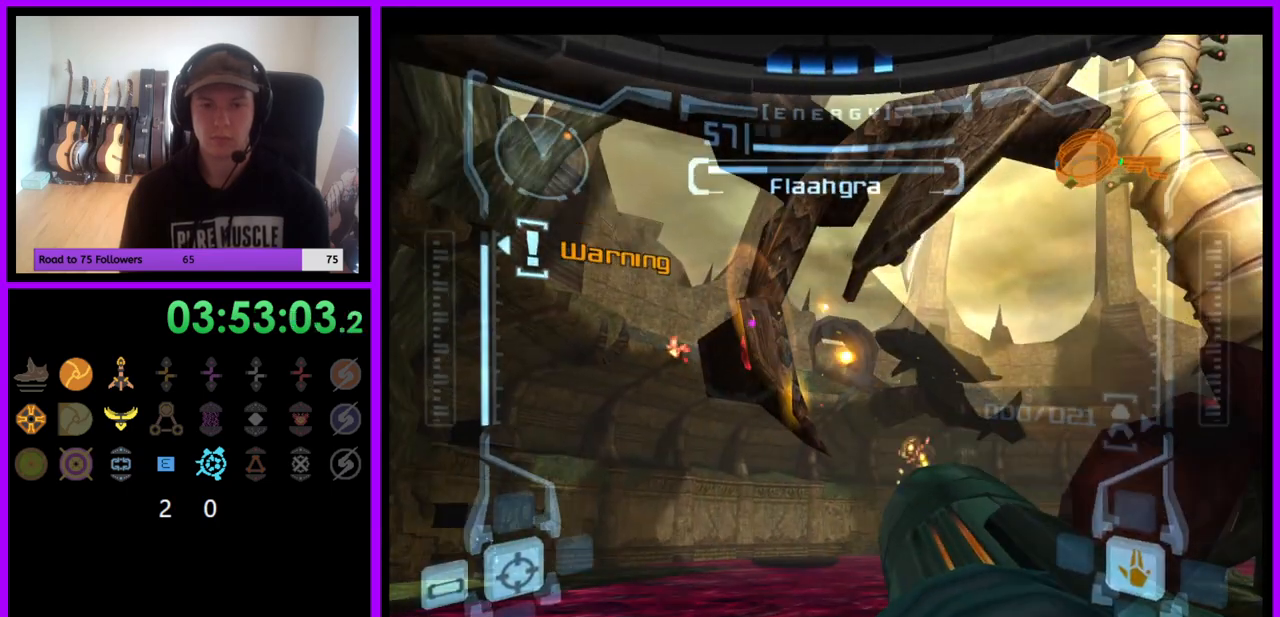
{"buttons": ["A", "R1"], "left_stick": "down-right", "right_stick": "center", "events": [[67, "A", "down"], [133, "A", "up"], [200, "left_stick", "down"], [217, "A", "down"], [283, "A", "up"], [350, "A", "down"], [433, "A", "up"], [433, "left_stick", "down-right"], [500, "A", "down"]]}
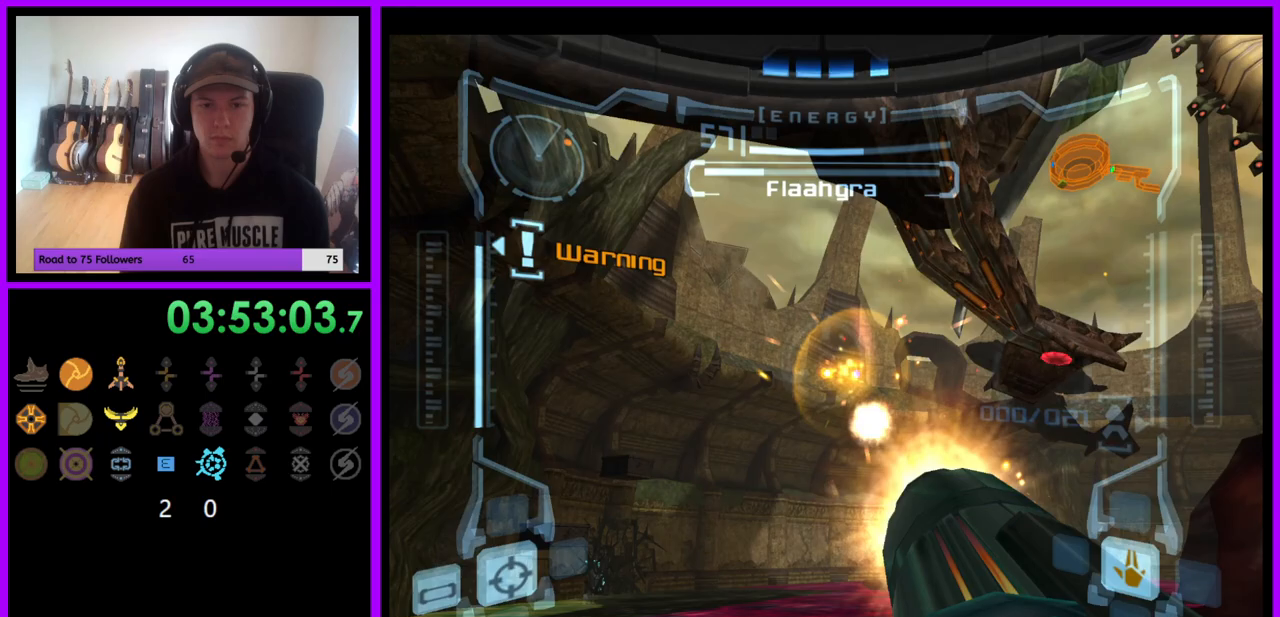
{"buttons": ["R1"], "left_stick": "left", "right_stick": "center", "events": [[83, "A", "up"], [200, "left_stick", "center"], [283, "left_stick", "up-left"], [417, "left_stick", "center"], [483, "left_stick", "left"]]}
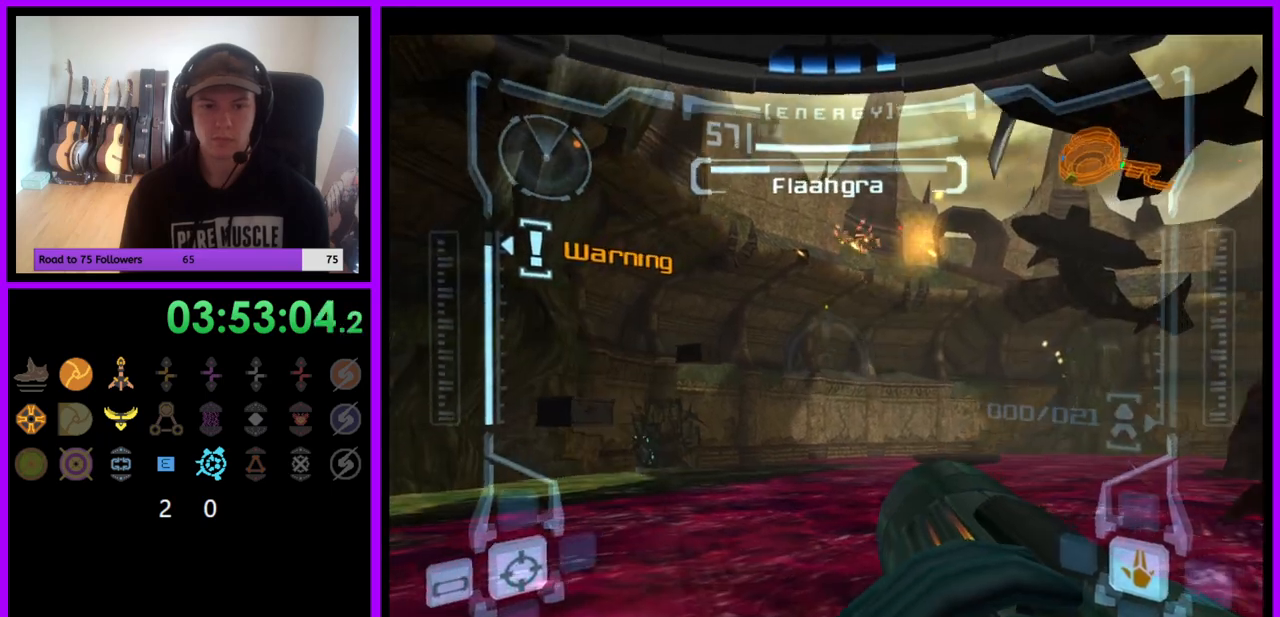
{"buttons": ["R1"], "left_stick": "center", "right_stick": "center", "events": [[83, "R1", "up"], [167, "left_stick", "center"], [450, "R1", "down"]]}
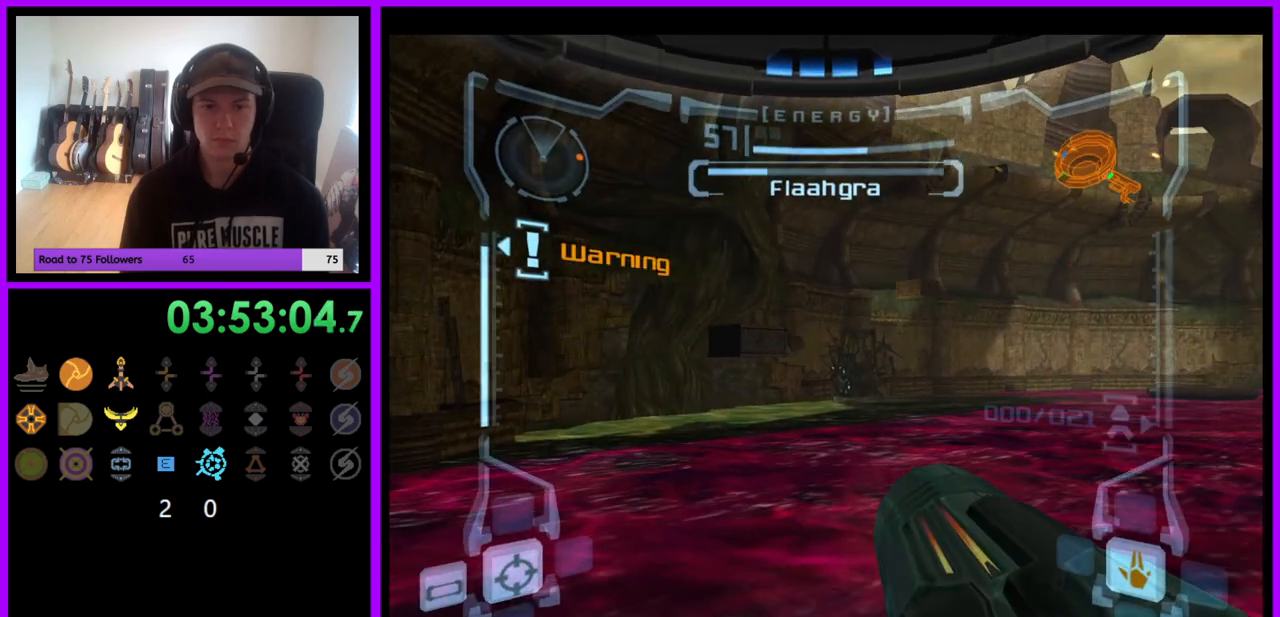
{"buttons": ["L1"], "left_stick": "down", "right_stick": "center", "events": [[33, "left_stick", "up-left"], [217, "R1", "up"], [233, "left_stick", "center"], [283, "L1", "down"], [417, "left_stick", "down"]]}
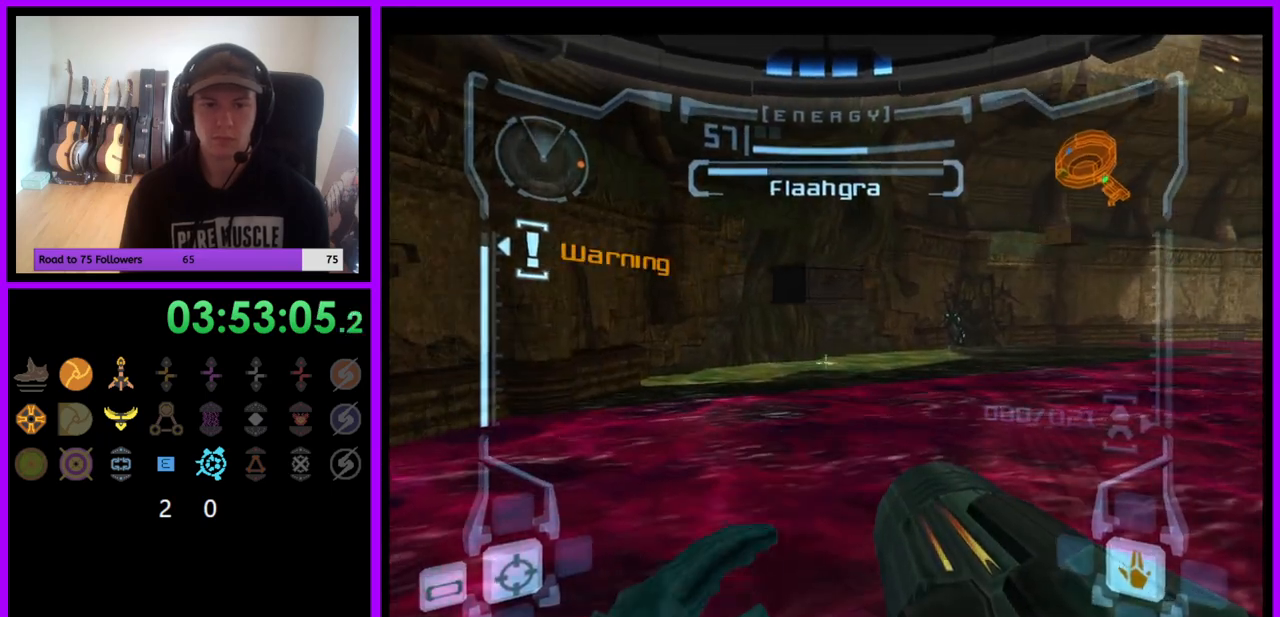
{"buttons": ["L1"], "left_stick": "center", "right_stick": "center", "events": [[17, "left_stick", "center"], [183, "left_stick", "up"], [350, "left_stick", "center"]]}
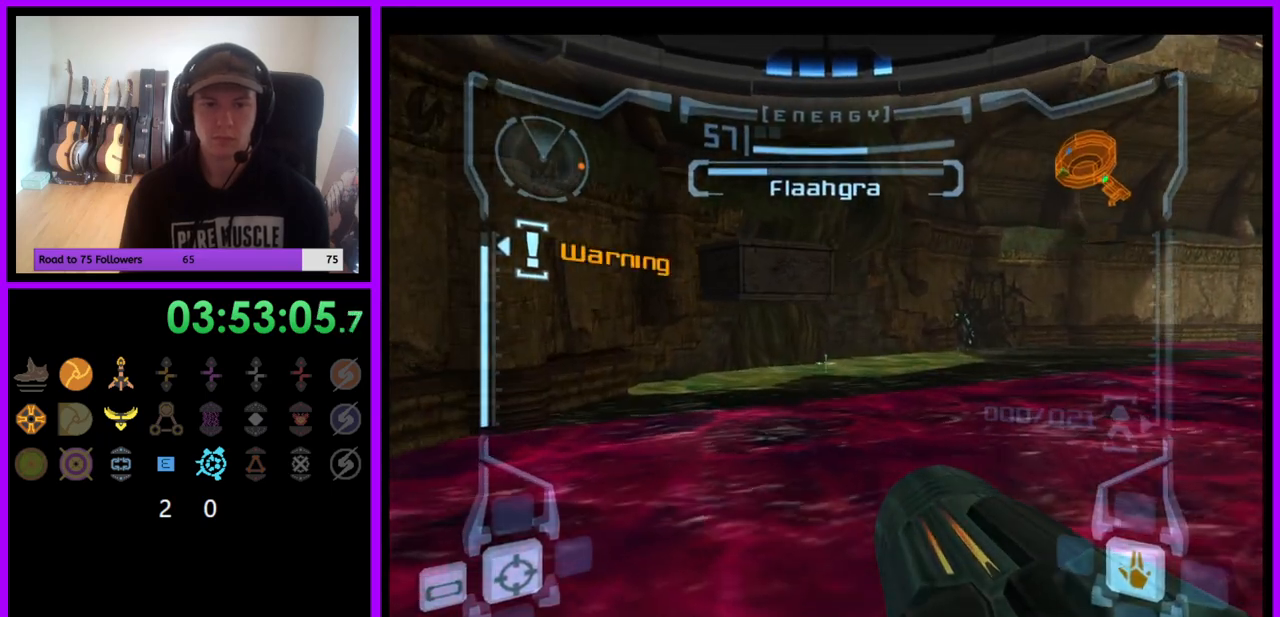
{"buttons": ["L1"], "left_stick": "center", "right_stick": "center", "events": [[67, "left_stick", "up-left"], [167, "left_stick", "center"], [333, "B", "down"], [450, "B", "up"]]}
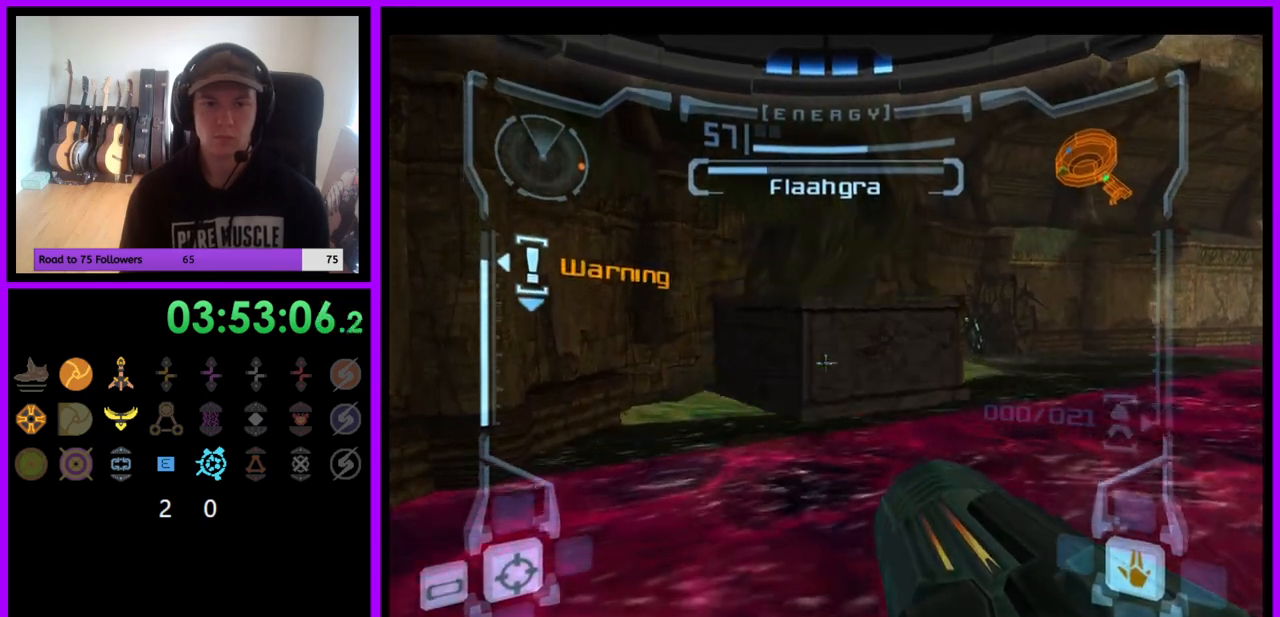
{"buttons": ["L1"], "left_stick": "up", "right_stick": "center", "events": [[233, "left_stick", "up-right"], [367, "left_stick", "up"]]}
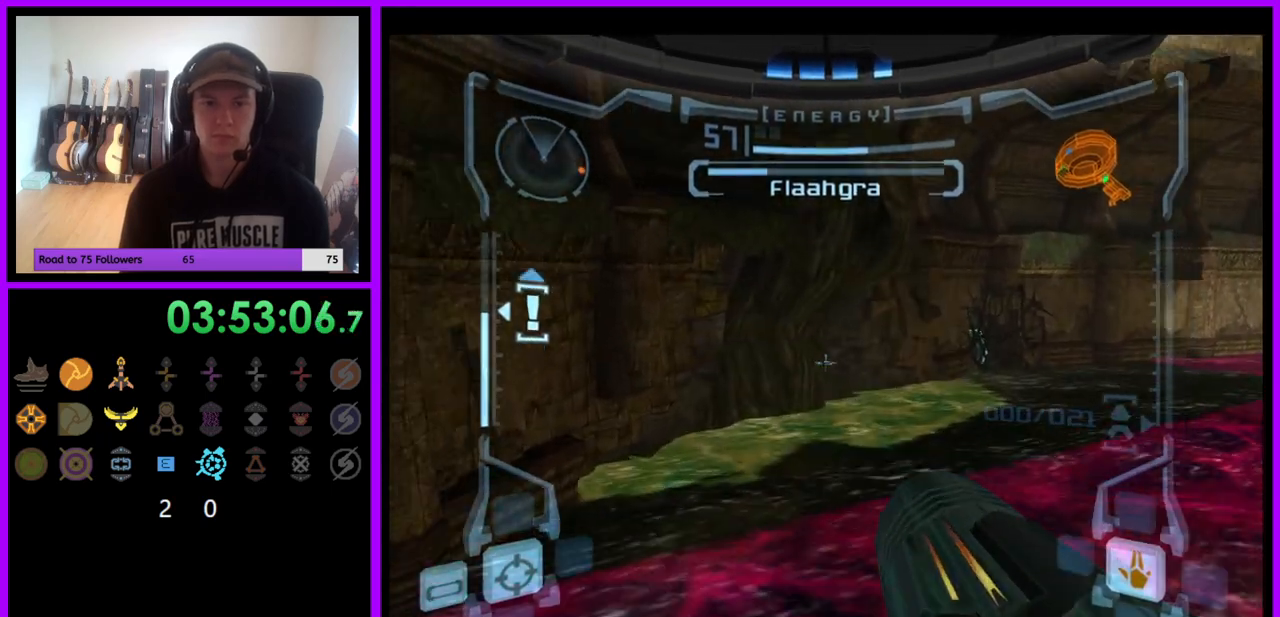
{"buttons": ["R1"], "left_stick": "right", "right_stick": "center", "events": [[50, "left_stick", "center"], [283, "L1", "up"], [333, "B", "down"], [333, "left_stick", "right"], [367, "B", "up"], [450, "R1", "down"]]}
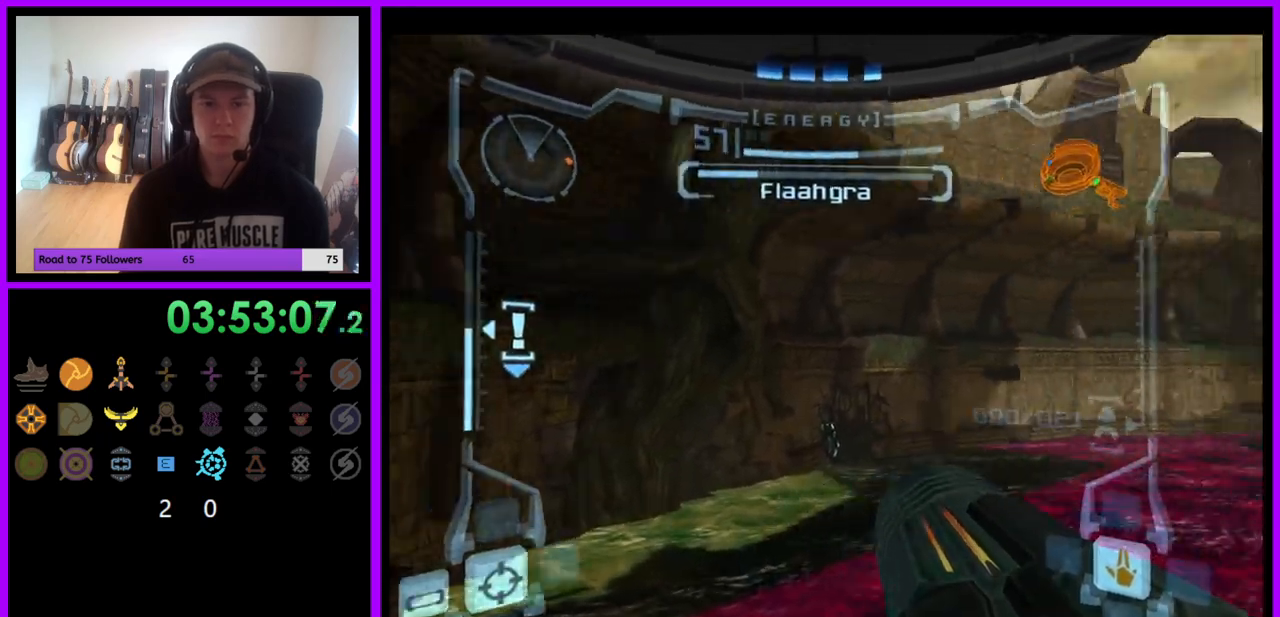
{"buttons": ["R1"], "left_stick": "center", "right_stick": "center", "events": [[500, "left_stick", "center"]]}
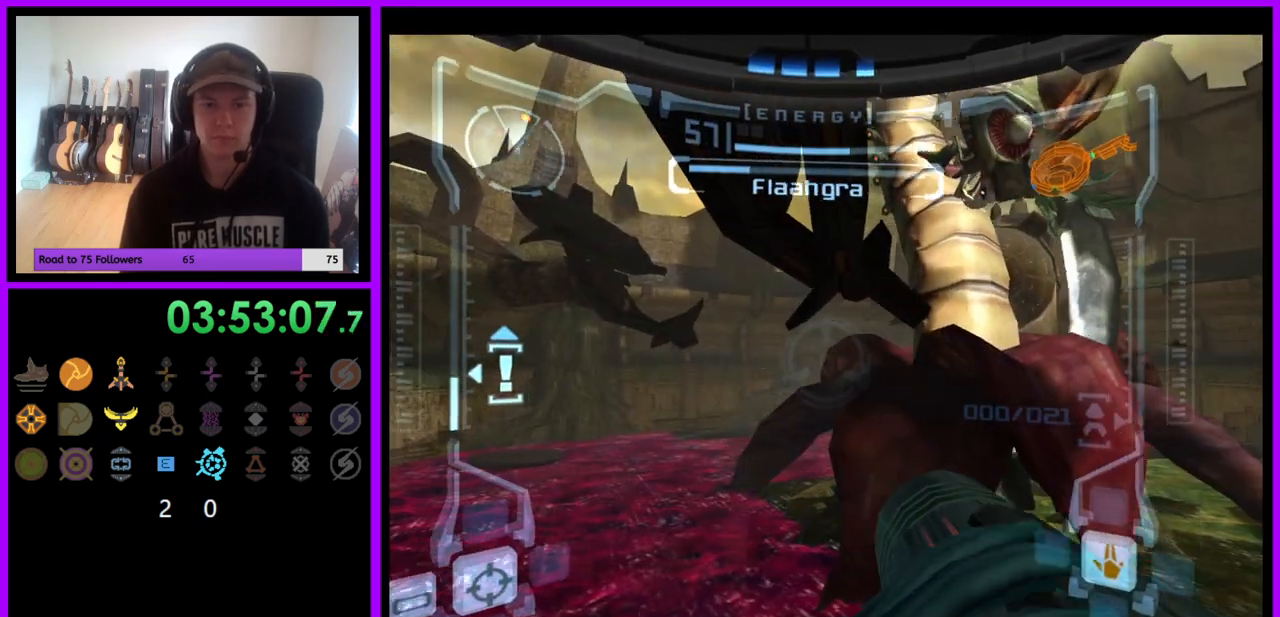
{"buttons": [], "left_stick": "left", "right_stick": "center", "events": [[50, "R1", "up"], [267, "left_stick", "left"]]}
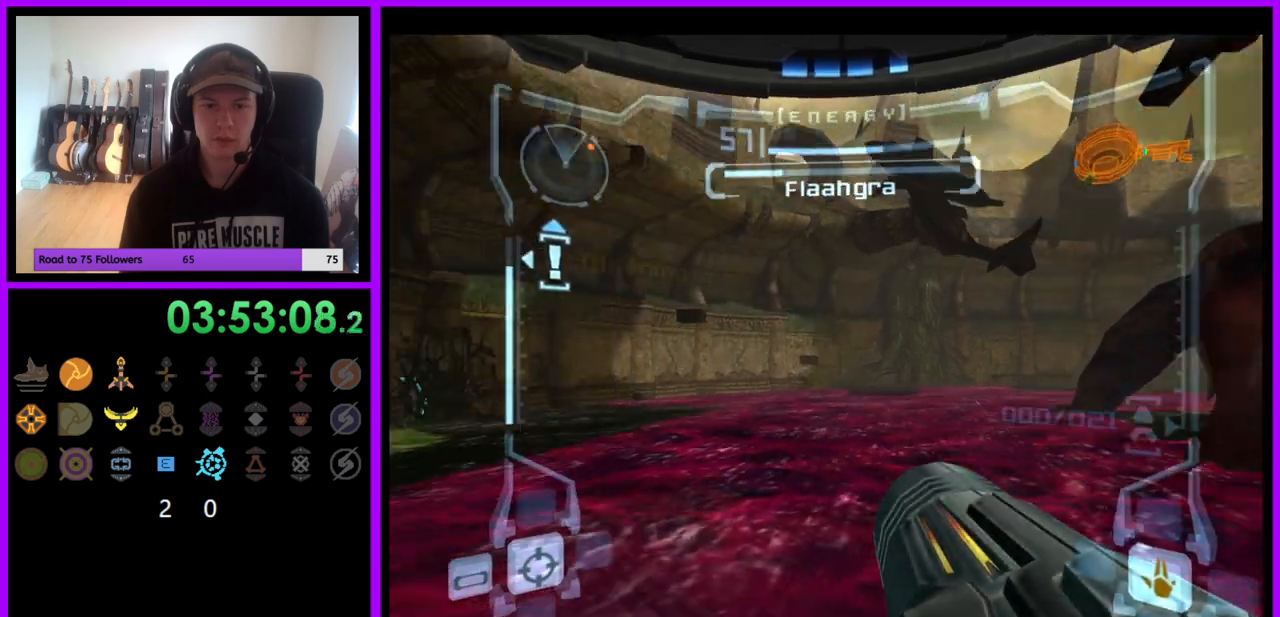
{"buttons": ["L1"], "left_stick": "up-left", "right_stick": "center", "events": [[150, "left_stick", "center"], [433, "left_stick", "up-left"], [450, "L1", "down"]]}
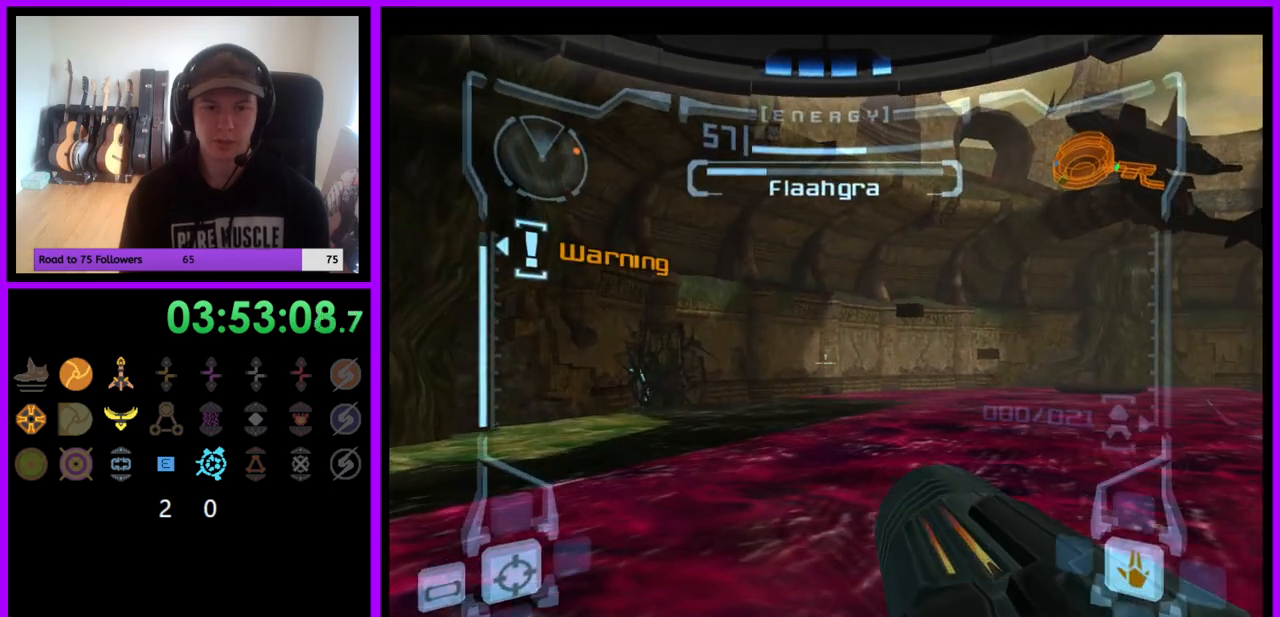
{"buttons": [], "left_stick": "right", "right_stick": "center", "events": [[217, "left_stick", "left"], [333, "L1", "up"], [333, "left_stick", "center"], [400, "left_stick", "right"]]}
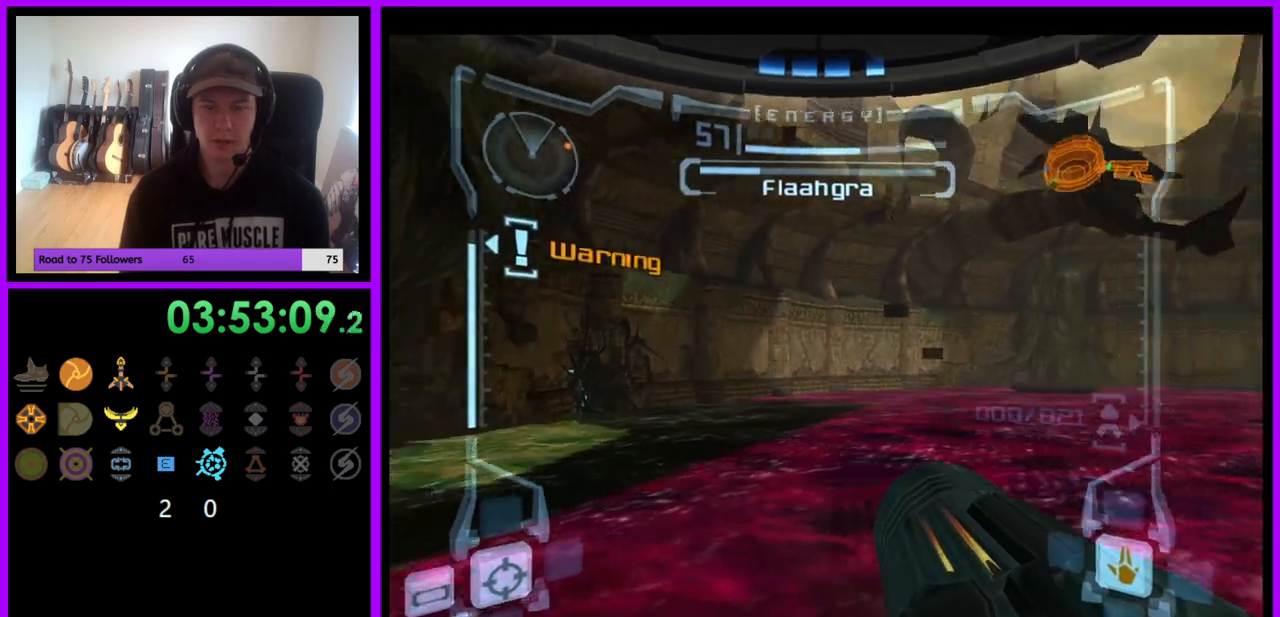
{"buttons": [], "left_stick": "right", "right_stick": "center", "events": []}
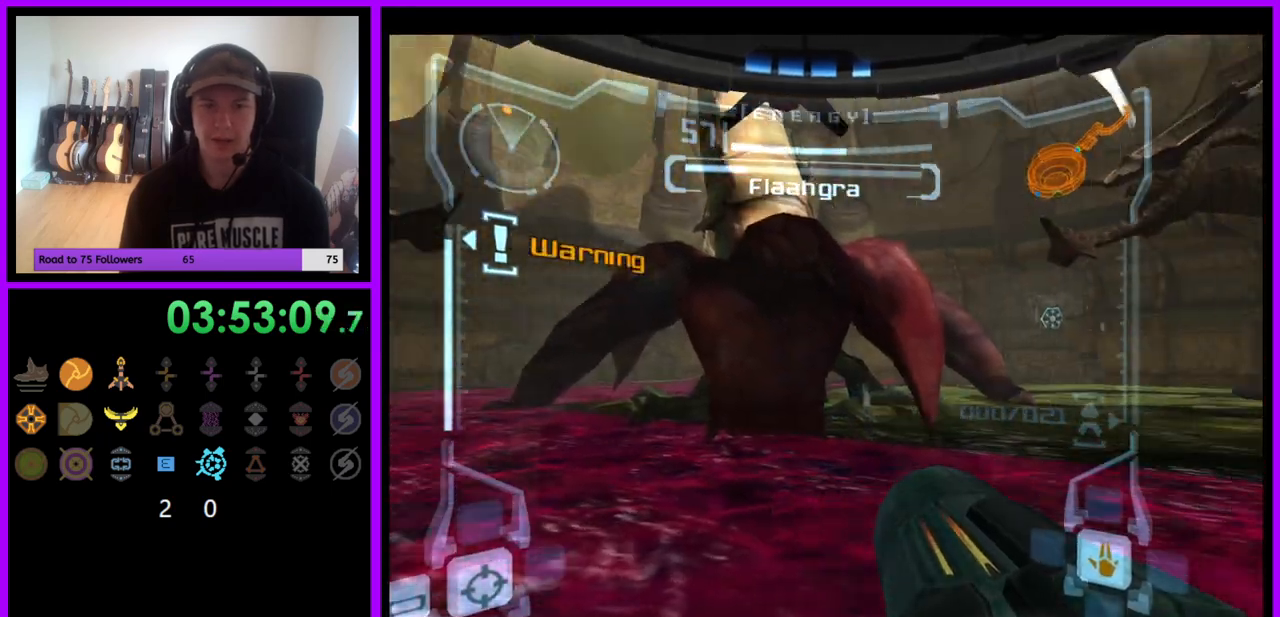
{"buttons": [], "left_stick": "center", "right_stick": "center", "events": [[33, "left_stick", "center"]]}
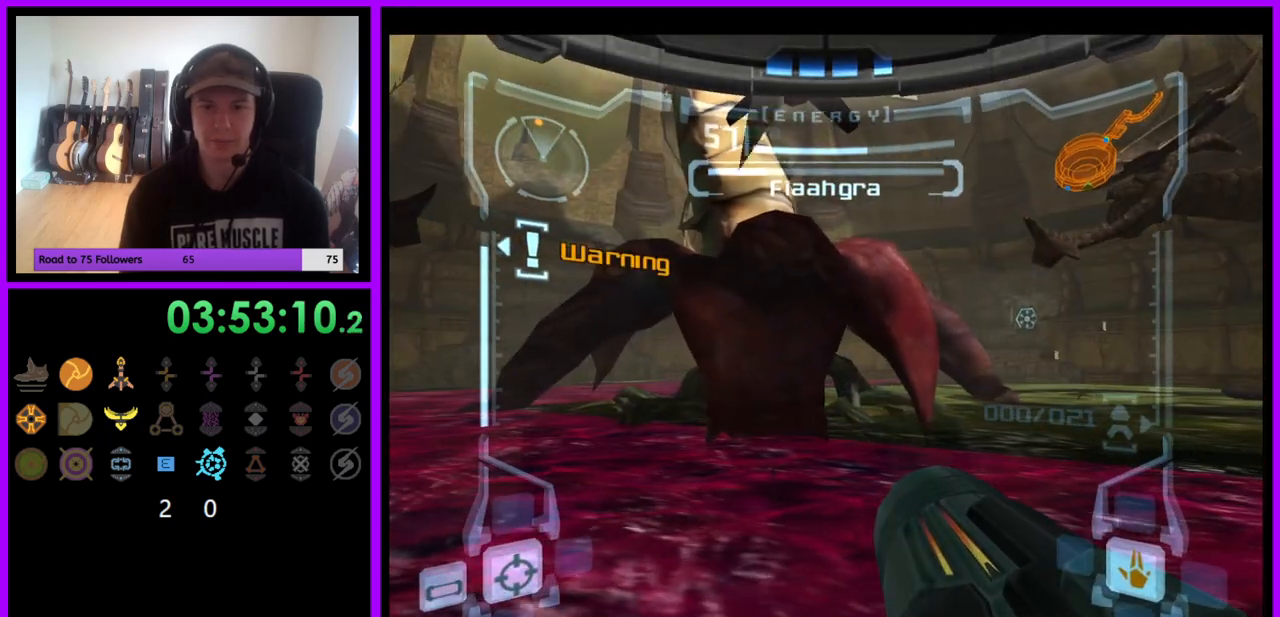
{"buttons": [], "left_stick": "left", "right_stick": "center", "events": [[233, "left_stick", "left"]]}
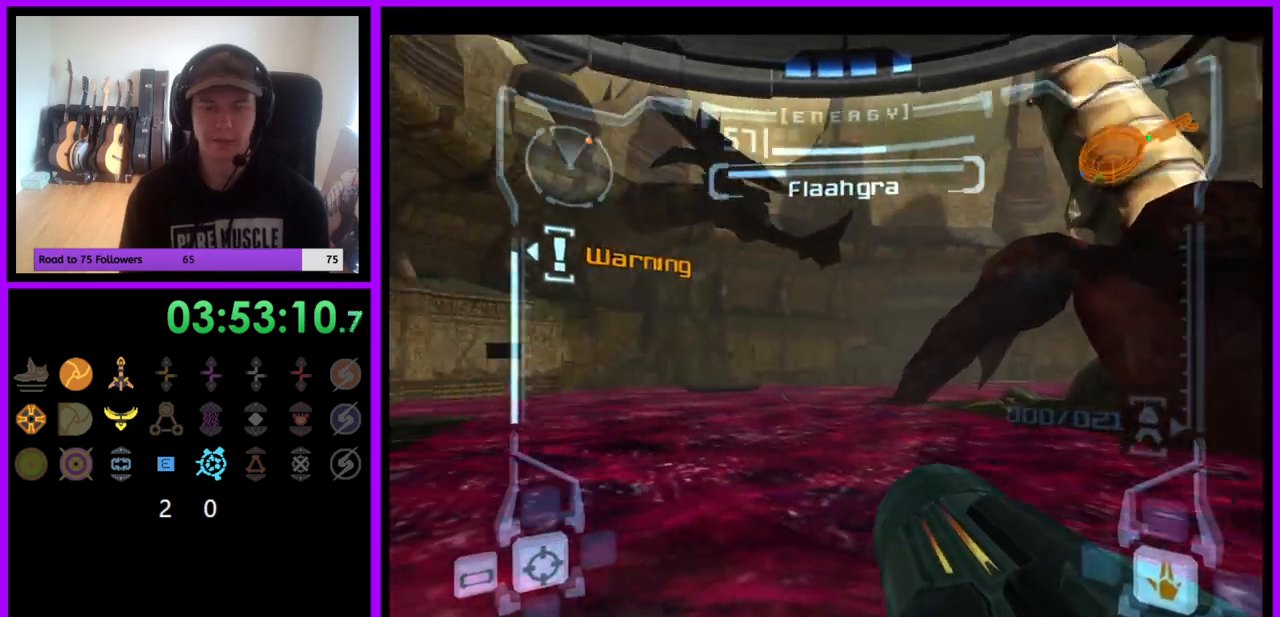
{"buttons": [], "left_stick": "center", "right_stick": "center", "events": [[67, "left_stick", "center"]]}
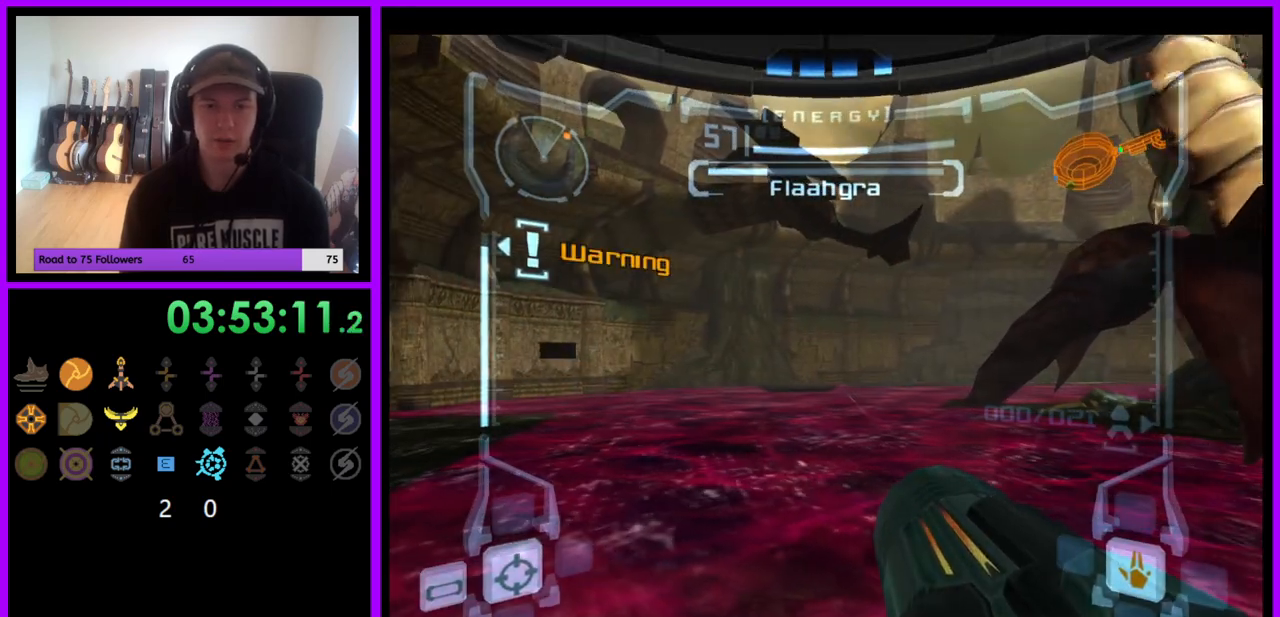
{"buttons": ["R1"], "left_stick": "right", "right_stick": "center", "events": [[33, "R1", "down"], [300, "left_stick", "left"], [400, "left_stick", "center"], [450, "left_stick", "right"]]}
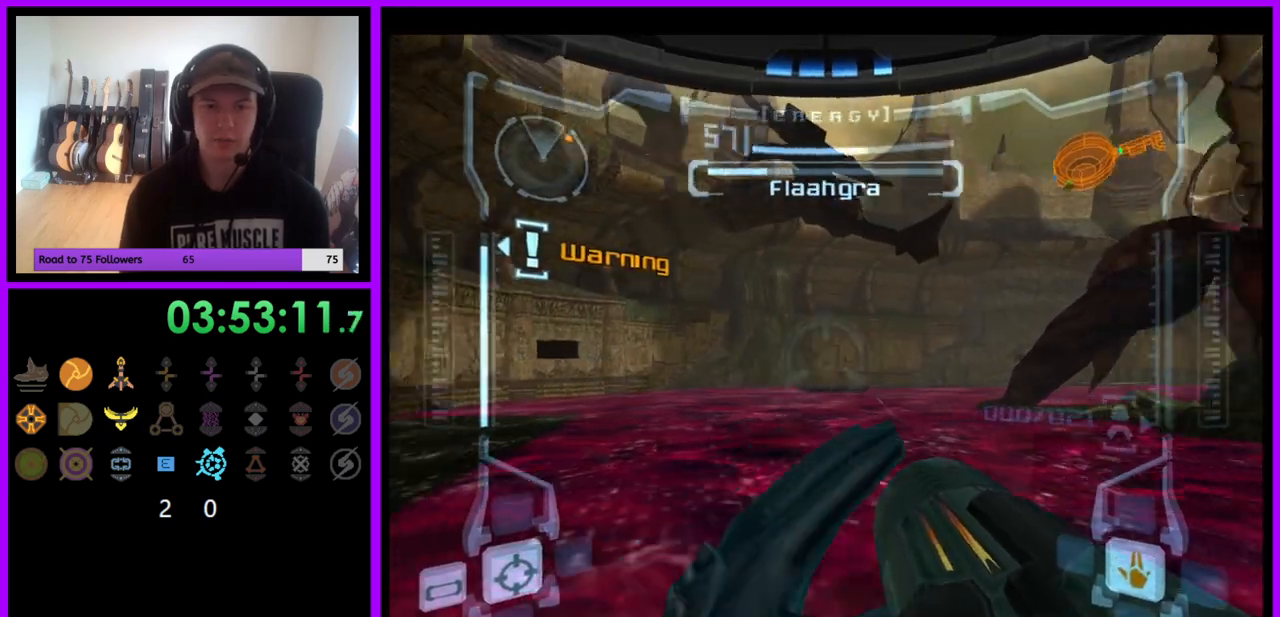
{"buttons": ["R1"], "left_stick": "down", "right_stick": "center", "events": [[217, "left_stick", "down-right"], [450, "left_stick", "down"]]}
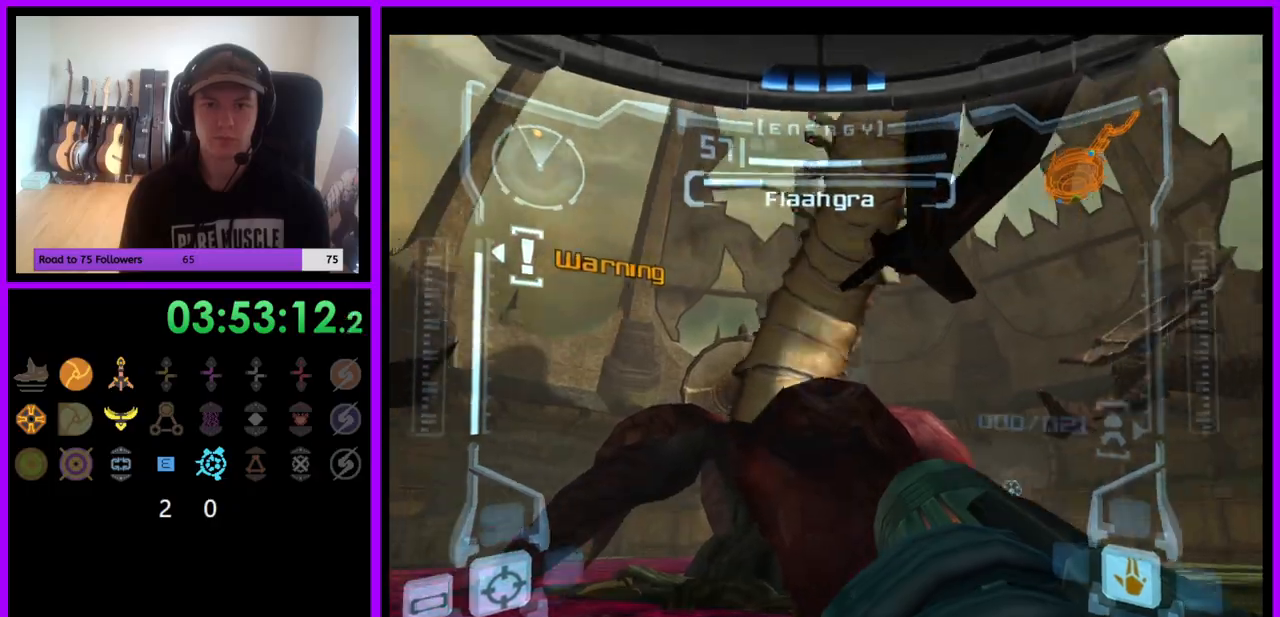
{"buttons": ["R1"], "left_stick": "down", "right_stick": "center", "events": [[250, "left_stick", "down-right"], [350, "left_stick", "down"]]}
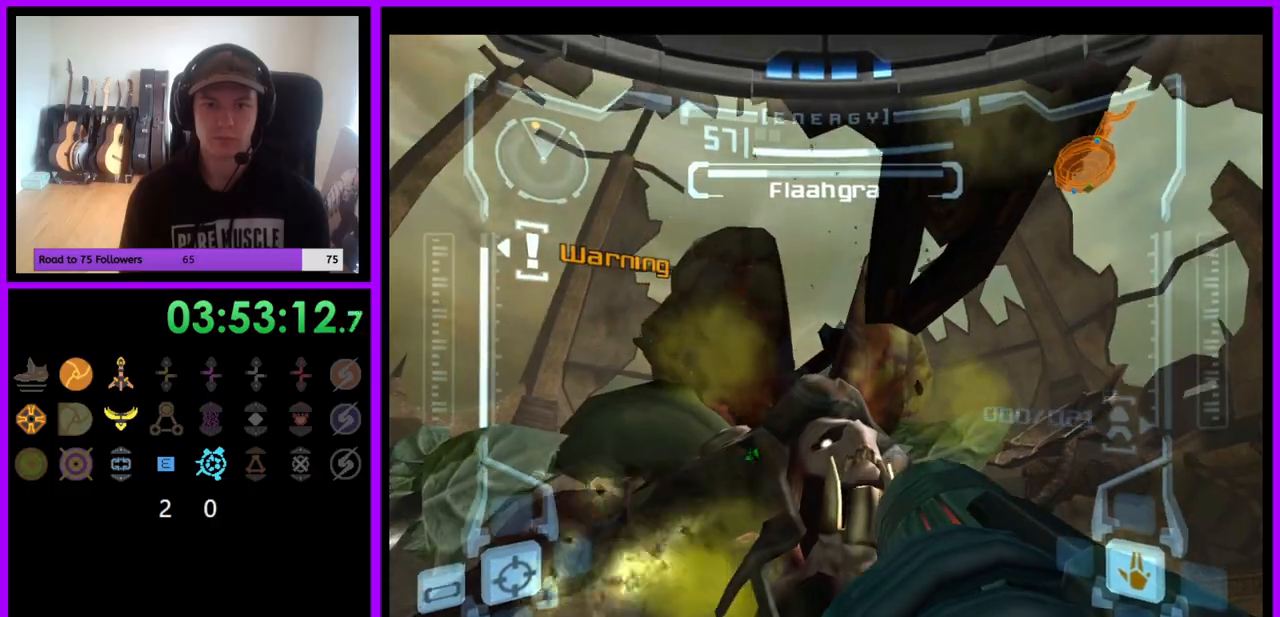
{"buttons": ["R1"], "left_stick": "center", "right_stick": "center", "events": [[200, "left_stick", "center"], [450, "A", "down"], [500, "A", "up"]]}
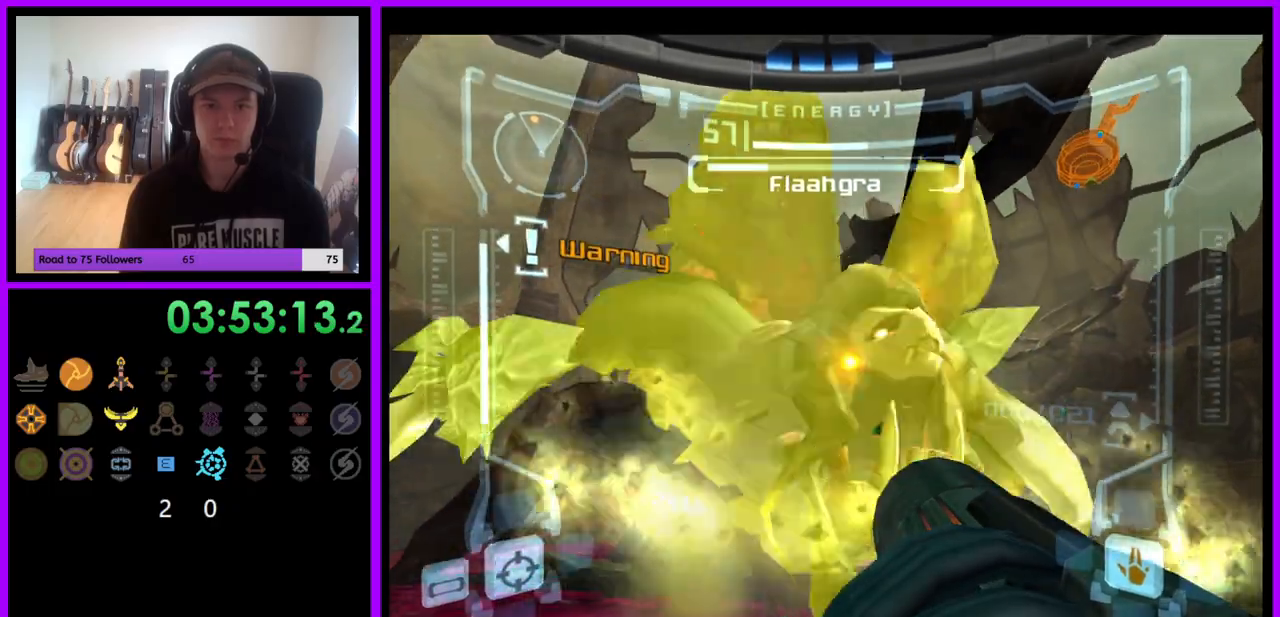
{"buttons": ["A", "R1"], "left_stick": "down", "right_stick": "center", "events": [[83, "A", "down"], [150, "A", "up"], [167, "left_stick", "down-right"], [217, "A", "down"], [250, "left_stick", "center"], [283, "A", "up"], [350, "A", "down"], [400, "A", "up"], [417, "left_stick", "down"], [483, "A", "down"]]}
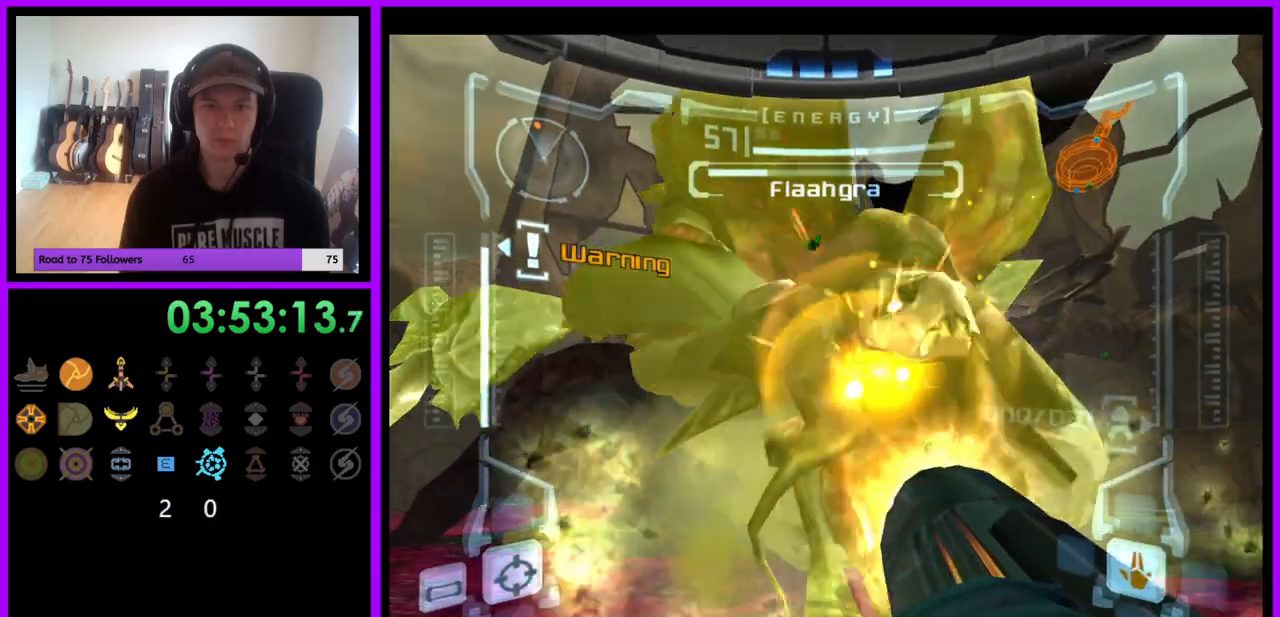
{"buttons": ["L1"], "left_stick": "center", "right_stick": "center", "events": [[33, "A", "up"], [100, "A", "down"], [167, "A", "up"], [217, "left_stick", "down-right"], [233, "L1", "down"], [233, "R1", "up"], [267, "A", "down"], [317, "A", "up"], [367, "left_stick", "center"], [400, "A", "down"], [450, "A", "up"]]}
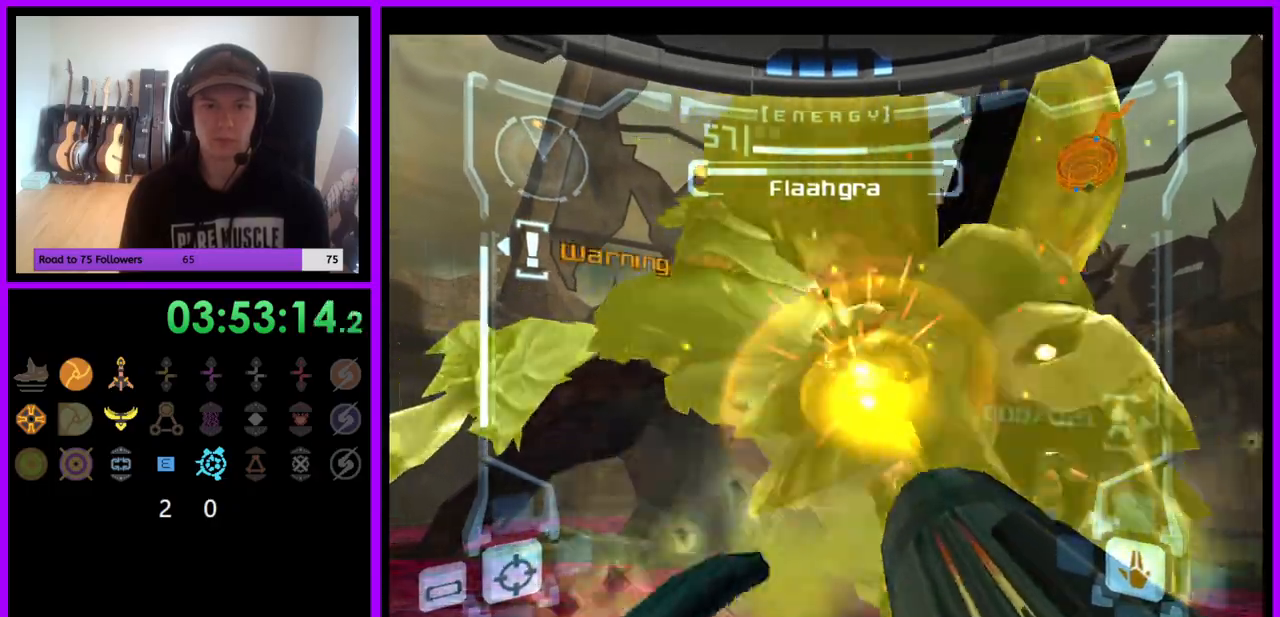
{"buttons": ["A", "L1"], "left_stick": "center", "right_stick": "center", "events": [[33, "A", "down"], [67, "left_stick", "down"], [100, "A", "up"], [167, "left_stick", "center"], [183, "A", "down"], [233, "A", "up"], [317, "A", "down"], [383, "A", "up"], [450, "A", "down"]]}